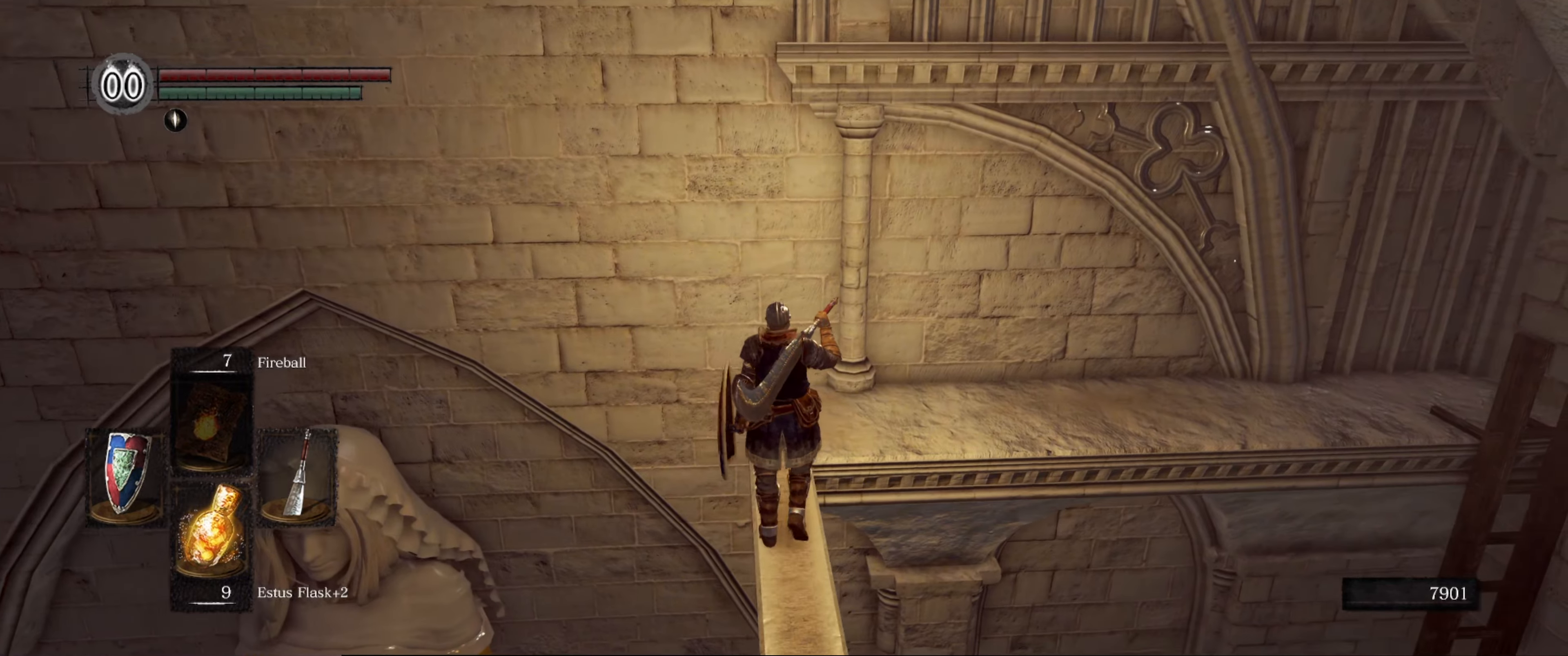
Gameplay with a controller (Xbox layout); each line is a JSON object with the inputs held at the frame after it. "events" lists button and stick changes between this image and that frame as [ms after this image, input, new state], when the widget could be followed in between. Not read: L3 R3.
{"buttons": [], "left_stick": "up", "right_stick": "down-right", "events": []}
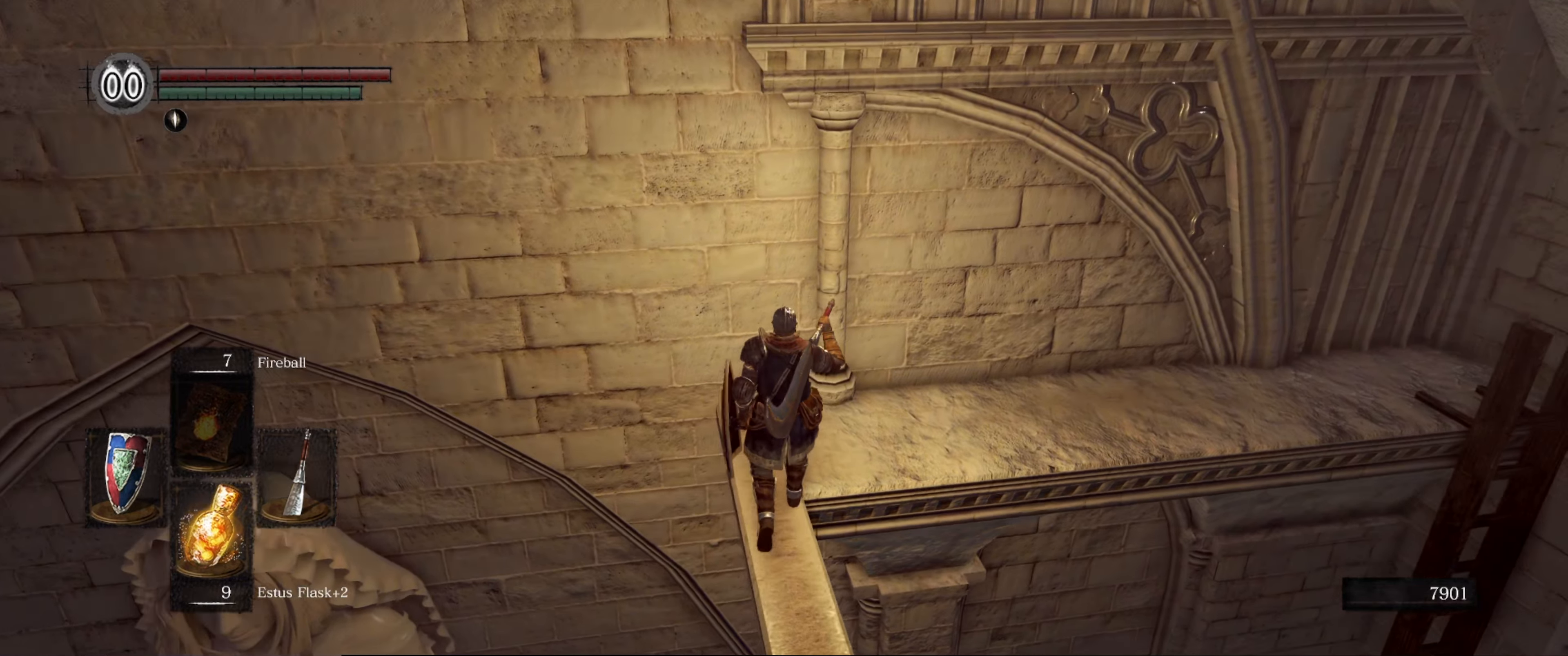
{"buttons": [], "left_stick": "up", "right_stick": "right", "events": [[333, "right_stick", "right"]]}
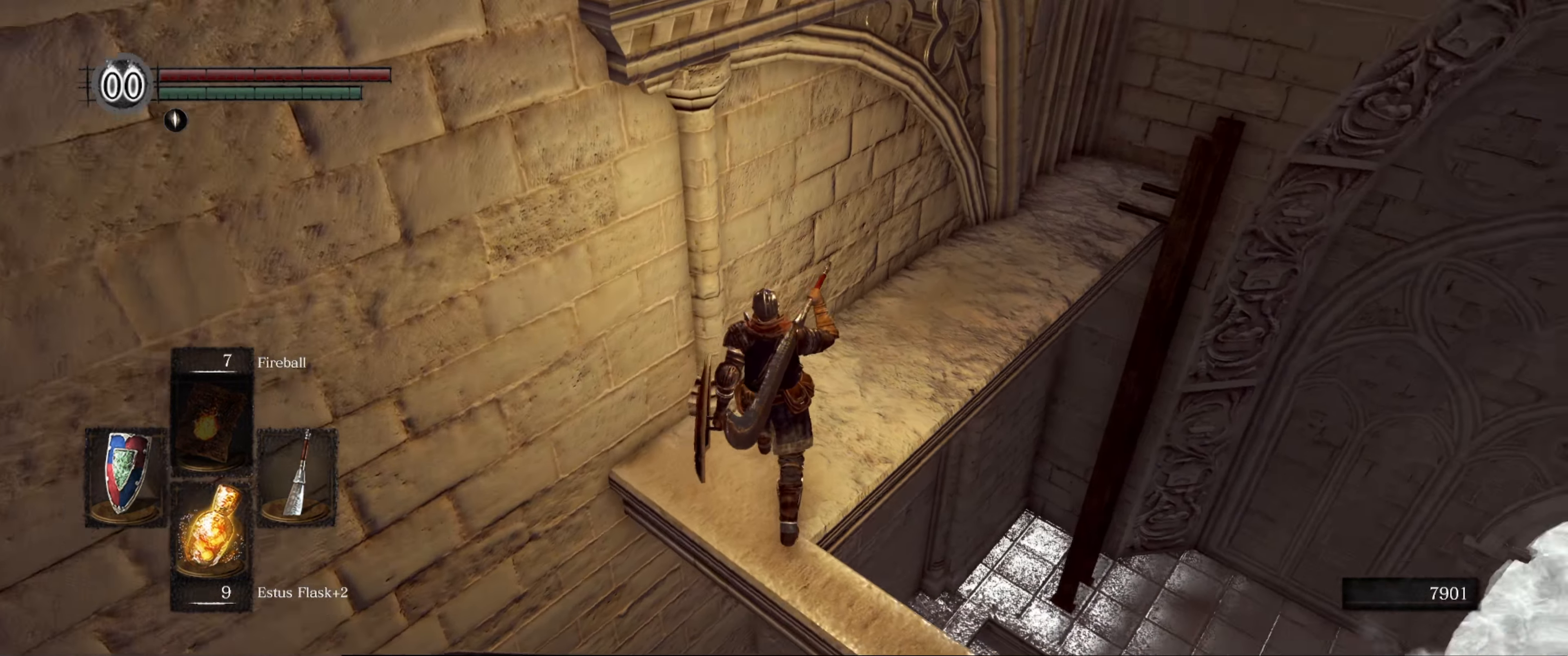
{"buttons": [], "left_stick": "up", "right_stick": "center", "events": [[333, "right_stick", "center"]]}
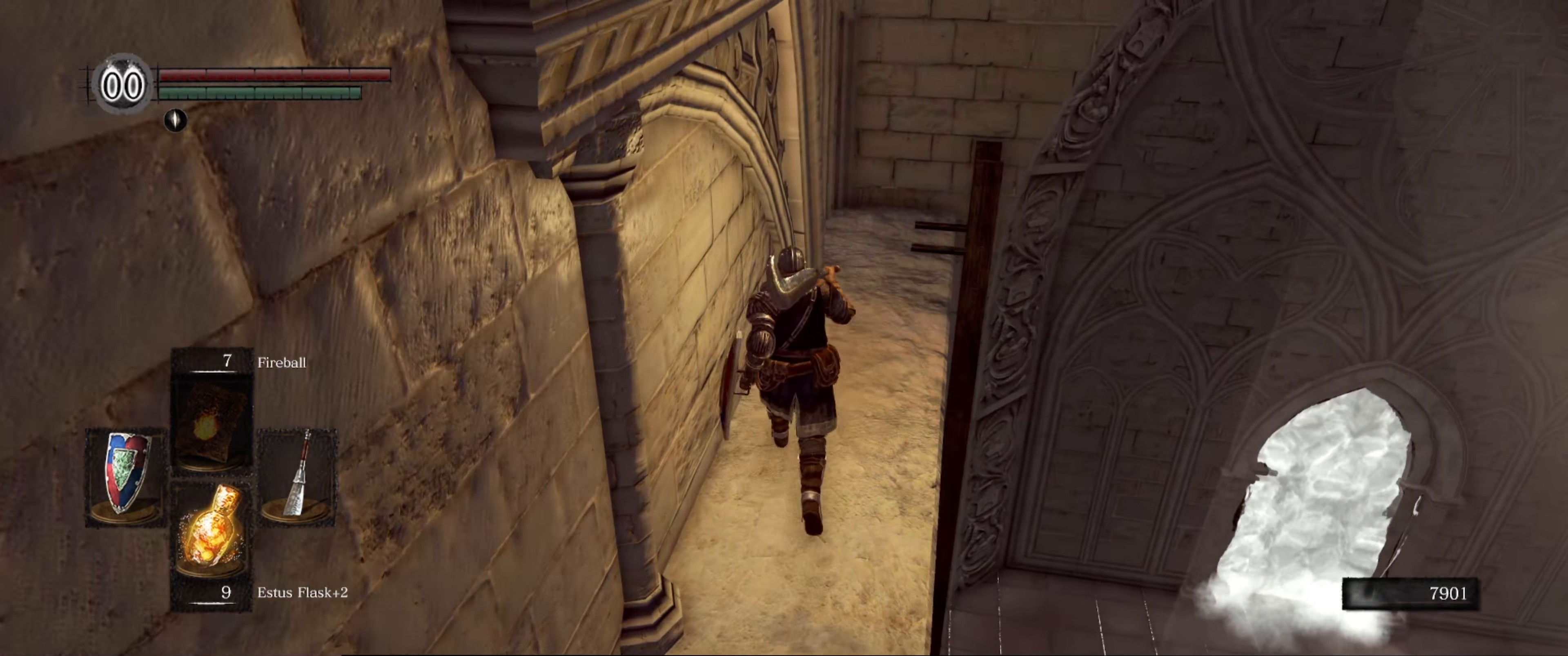
{"buttons": [], "left_stick": "up", "right_stick": "center", "events": [[33, "right_stick", "right"], [233, "right_stick", "center"]]}
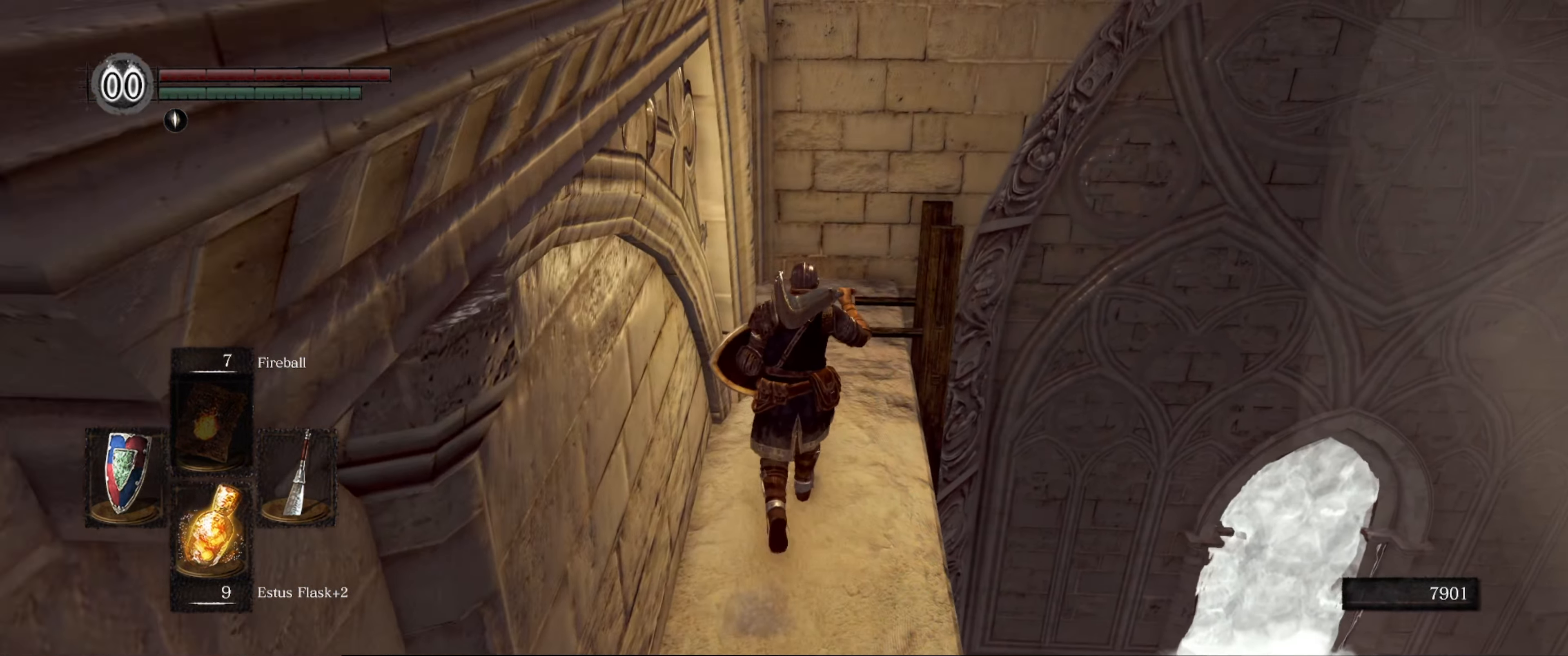
{"buttons": [], "left_stick": "up", "right_stick": "down-right", "events": [[383, "right_stick", "down-right"]]}
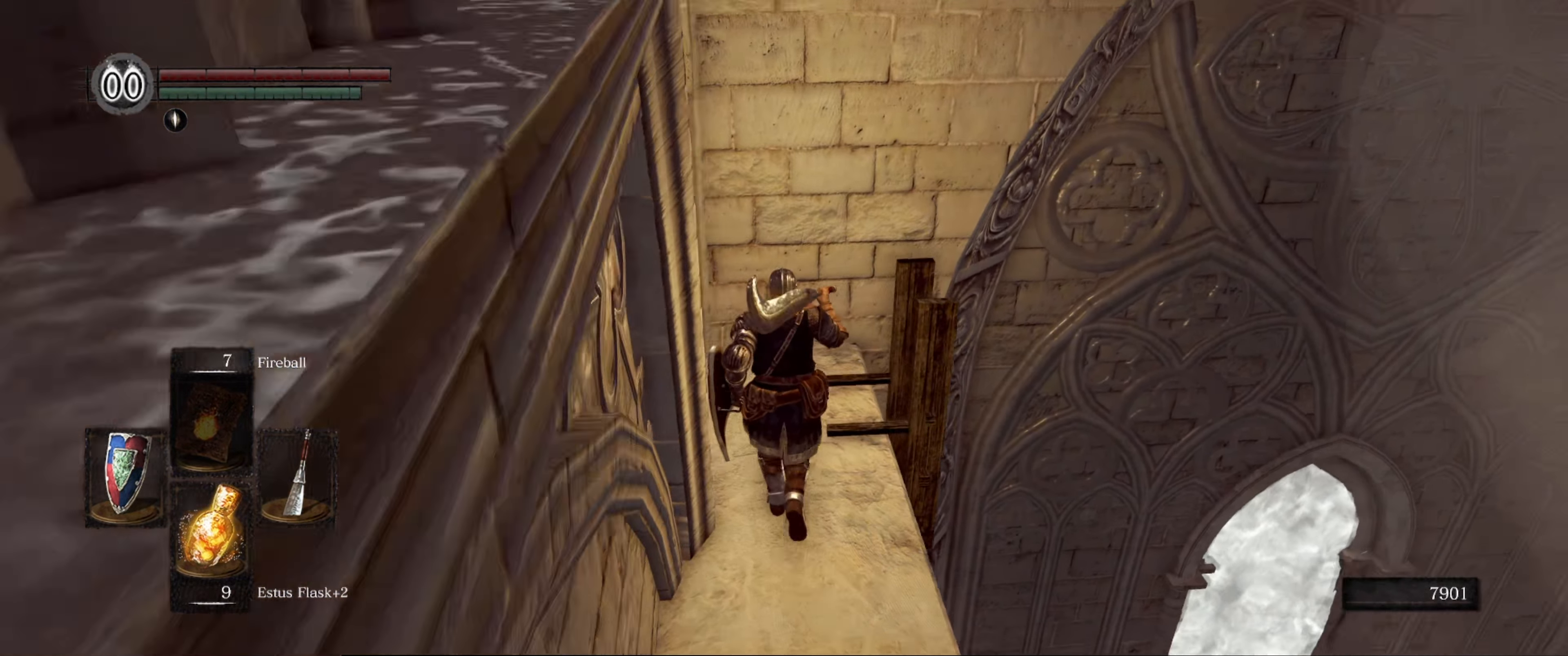
{"buttons": ["A"], "left_stick": "center", "right_stick": "center", "events": [[183, "right_stick", "center"], [283, "left_stick", "center"], [416, "A", "down"]]}
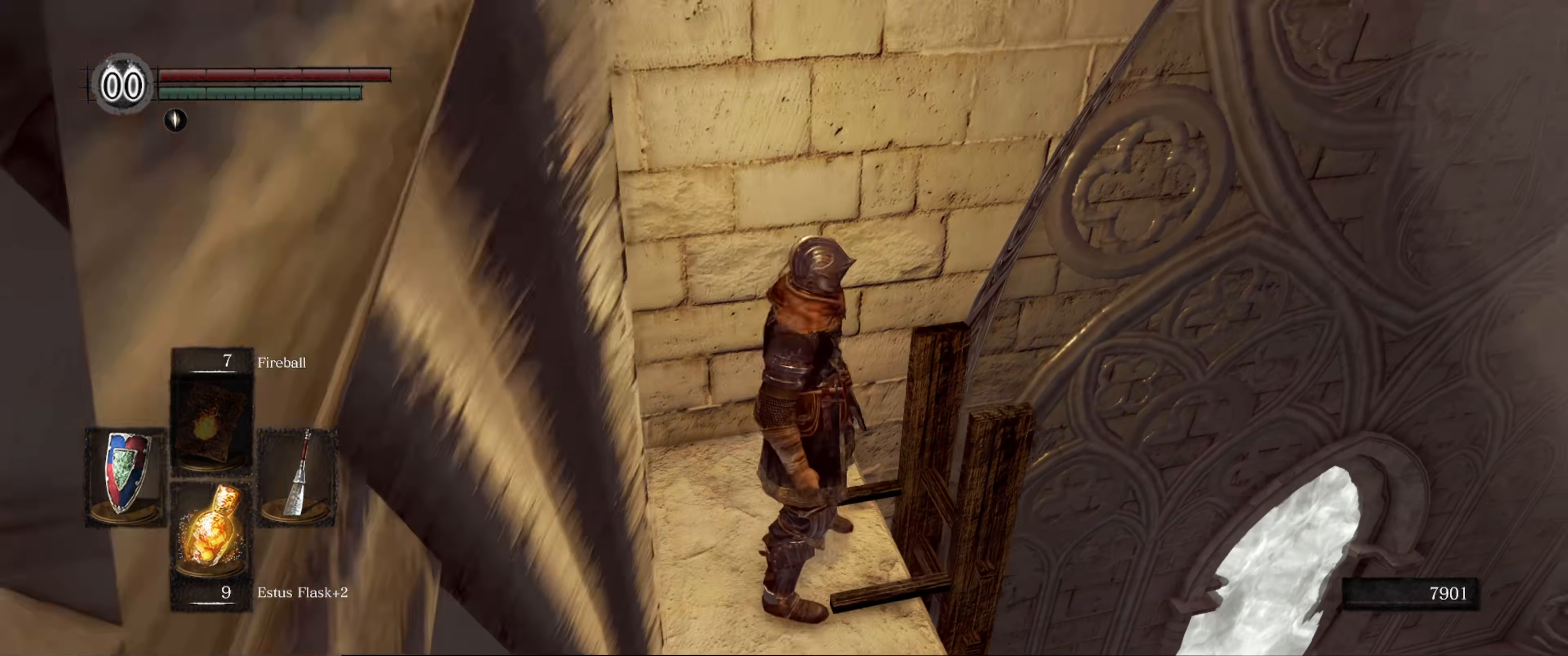
{"buttons": [], "left_stick": "center", "right_stick": "down-right", "events": [[16, "A", "up"], [266, "right_stick", "right"], [433, "right_stick", "down-right"]]}
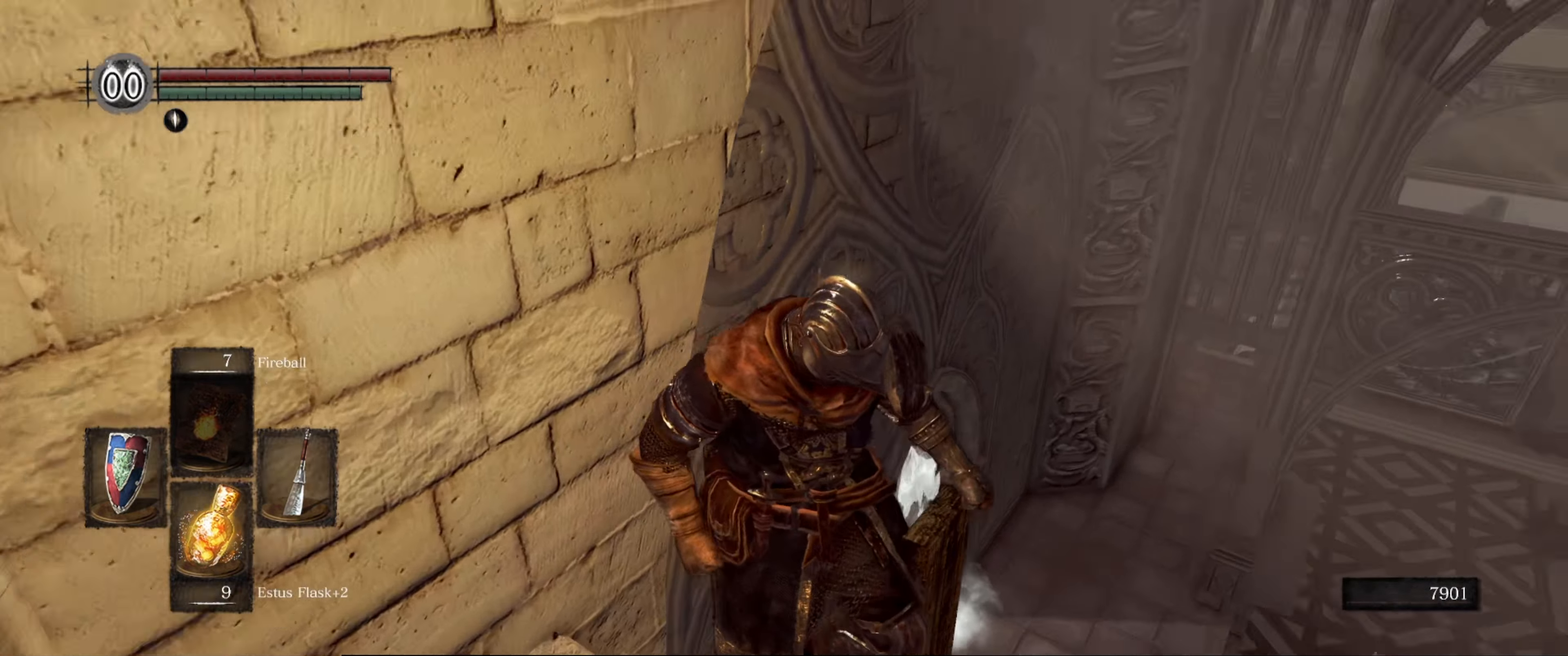
{"buttons": [], "left_stick": "center", "right_stick": "center", "events": [[150, "right_stick", "down"], [350, "right_stick", "center"]]}
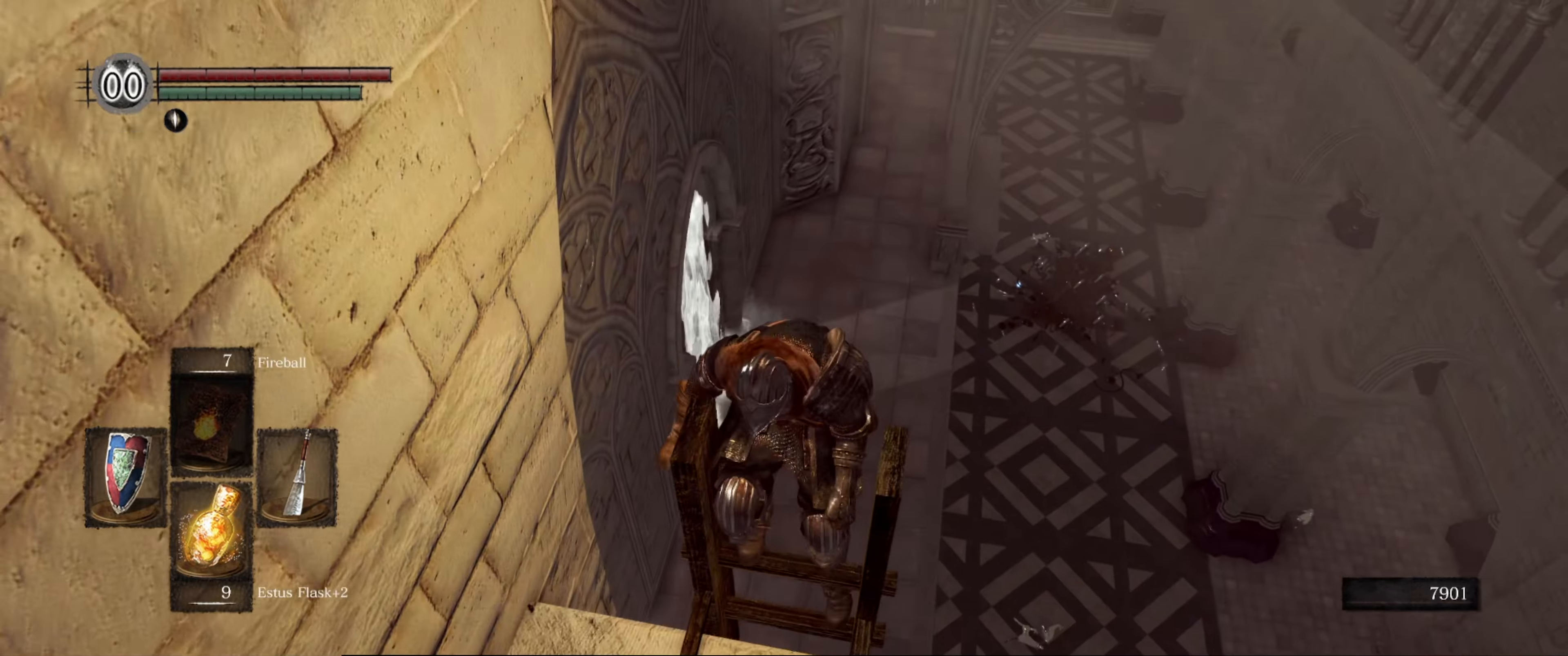
{"buttons": ["B"], "left_stick": "center", "right_stick": "center", "events": [[400, "B", "down"]]}
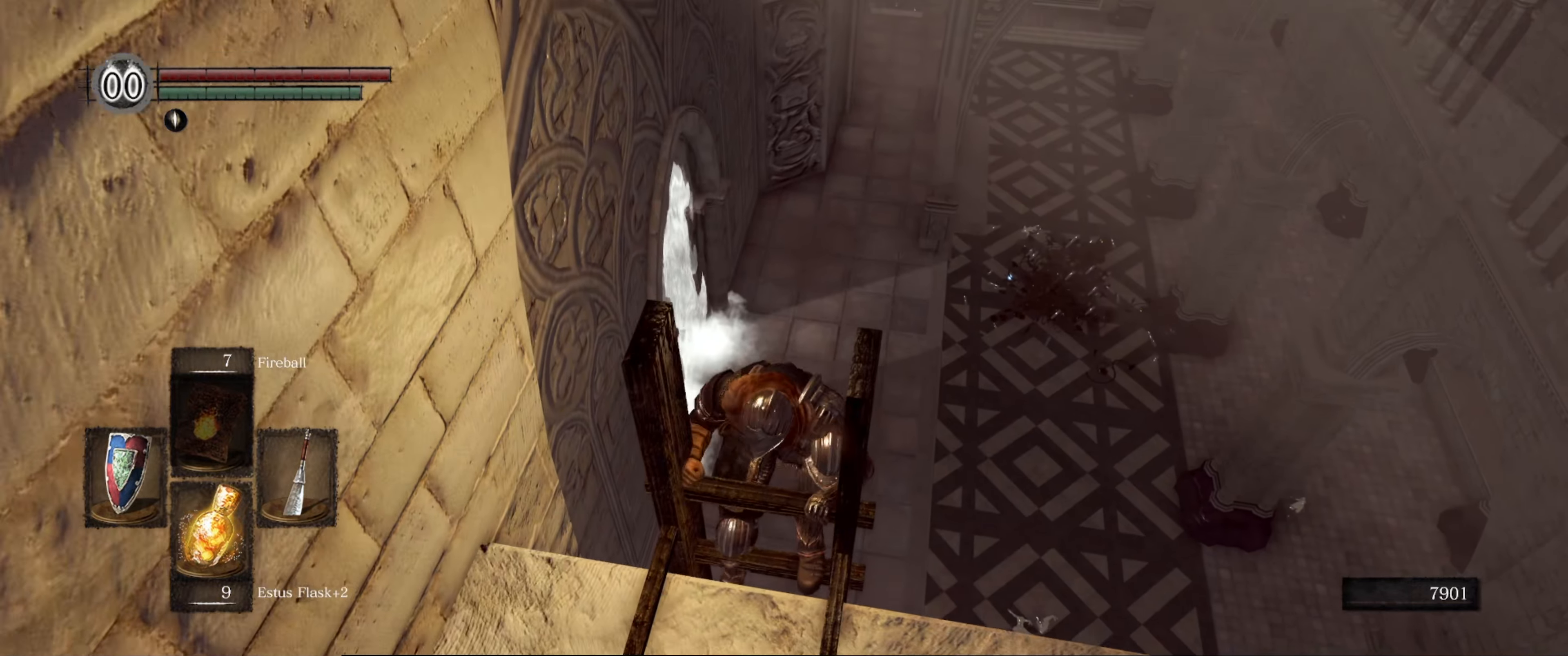
{"buttons": ["B"], "left_stick": "center", "right_stick": "center", "events": []}
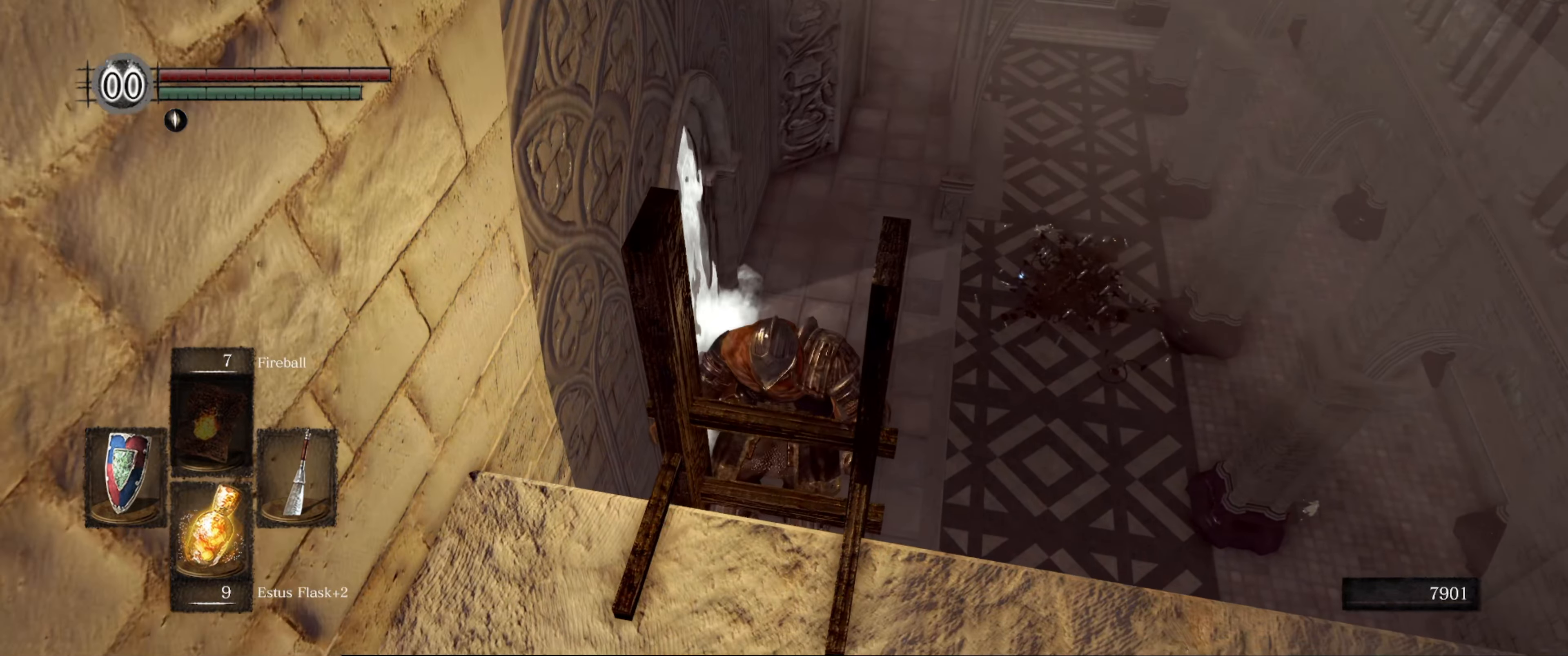
{"buttons": ["B"], "left_stick": "center", "right_stick": "center", "events": []}
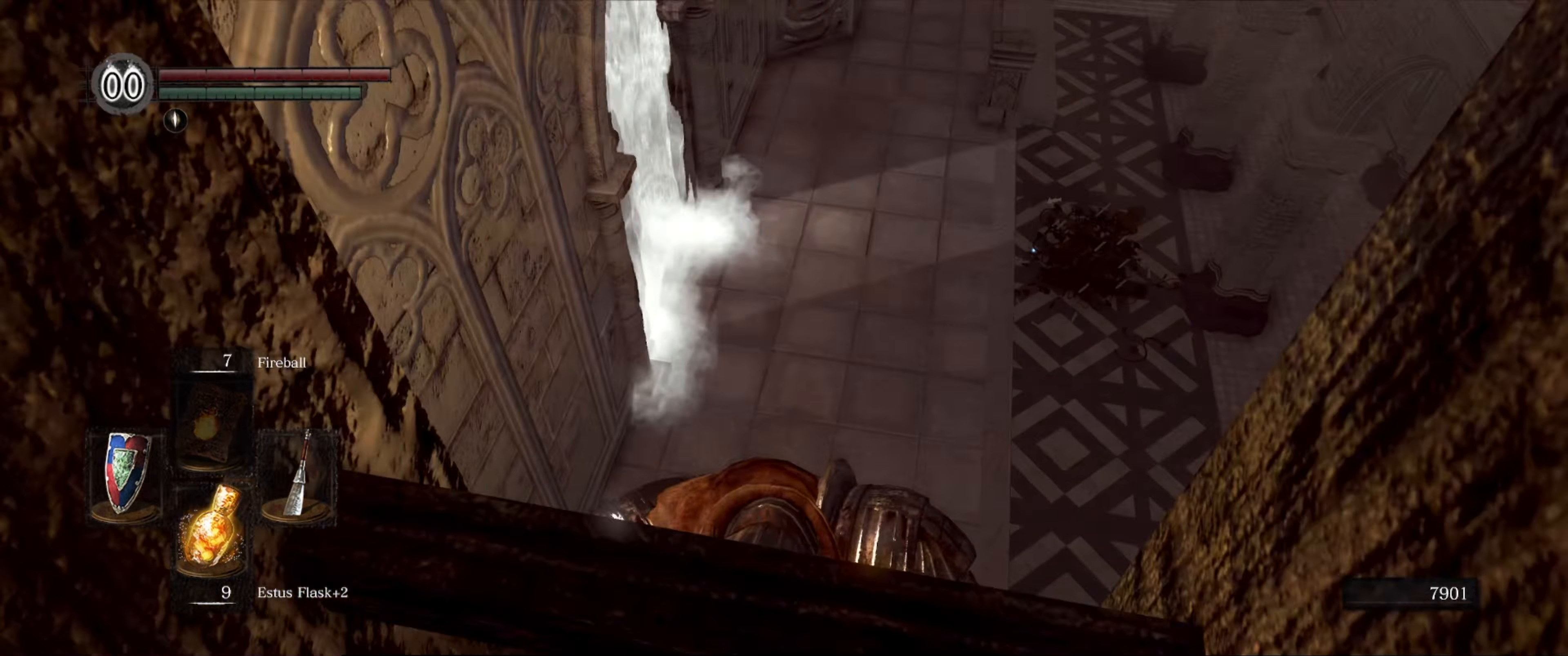
{"buttons": ["B"], "left_stick": "center", "right_stick": "down-left", "events": [[100, "right_stick", "down-left"]]}
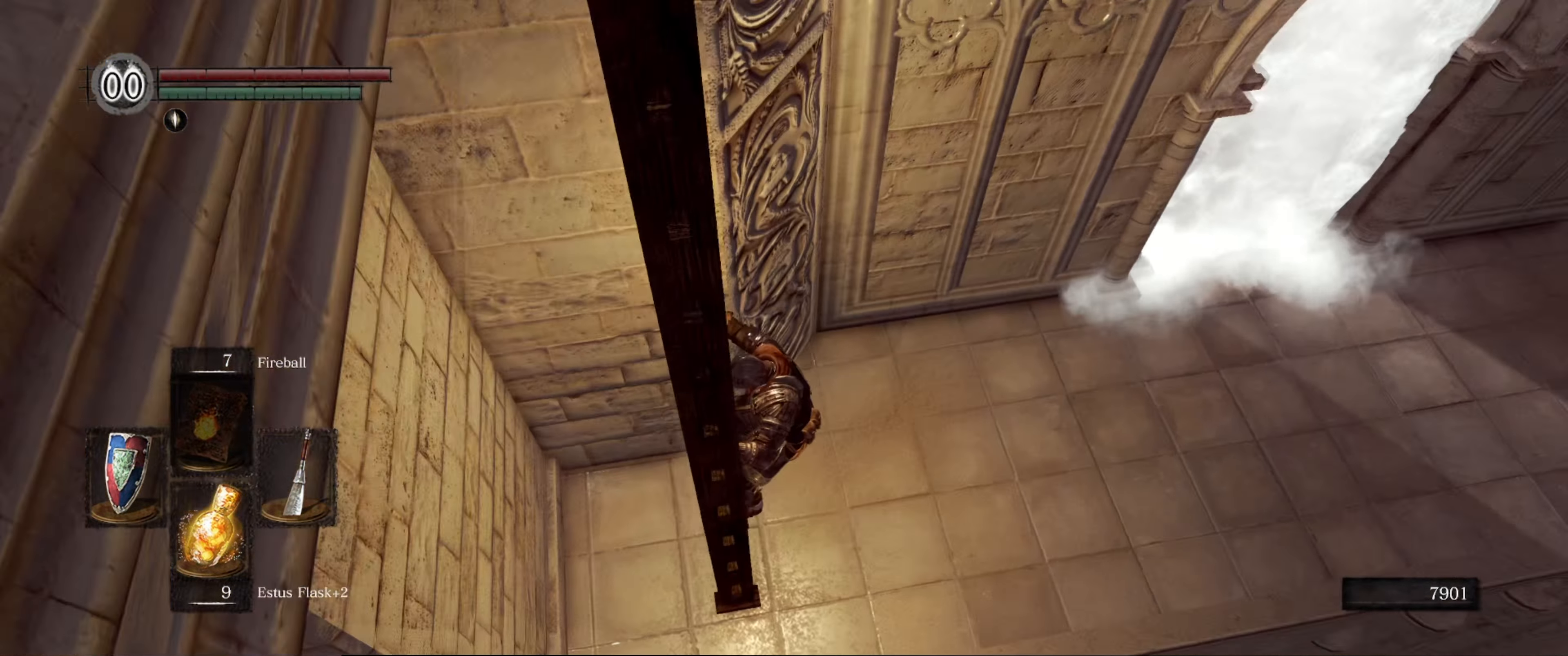
{"buttons": [], "left_stick": "center", "right_stick": "center", "events": [[200, "right_stick", "center"], [417, "B", "up"]]}
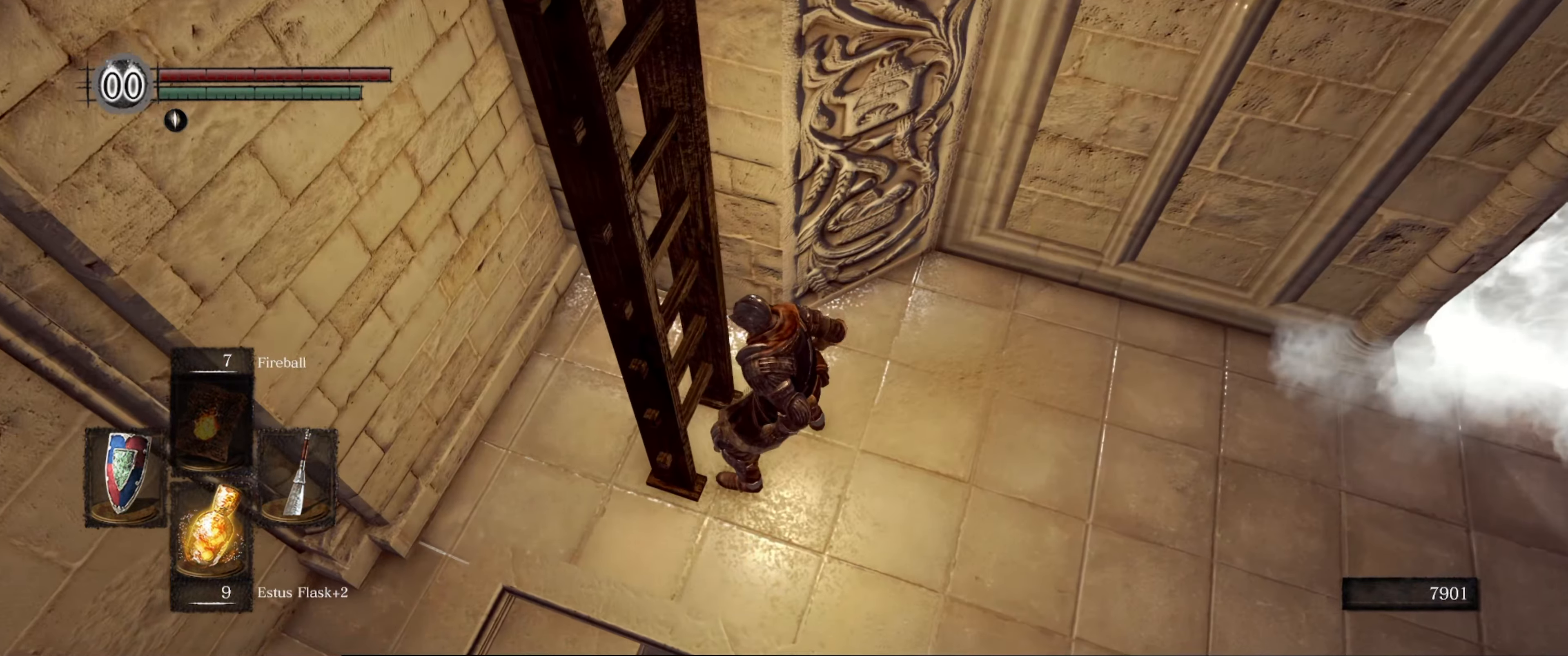
{"buttons": [], "left_stick": "up-right", "right_stick": "up-right", "events": [[50, "right_stick", "right"], [83, "left_stick", "up-right"], [400, "right_stick", "up-right"]]}
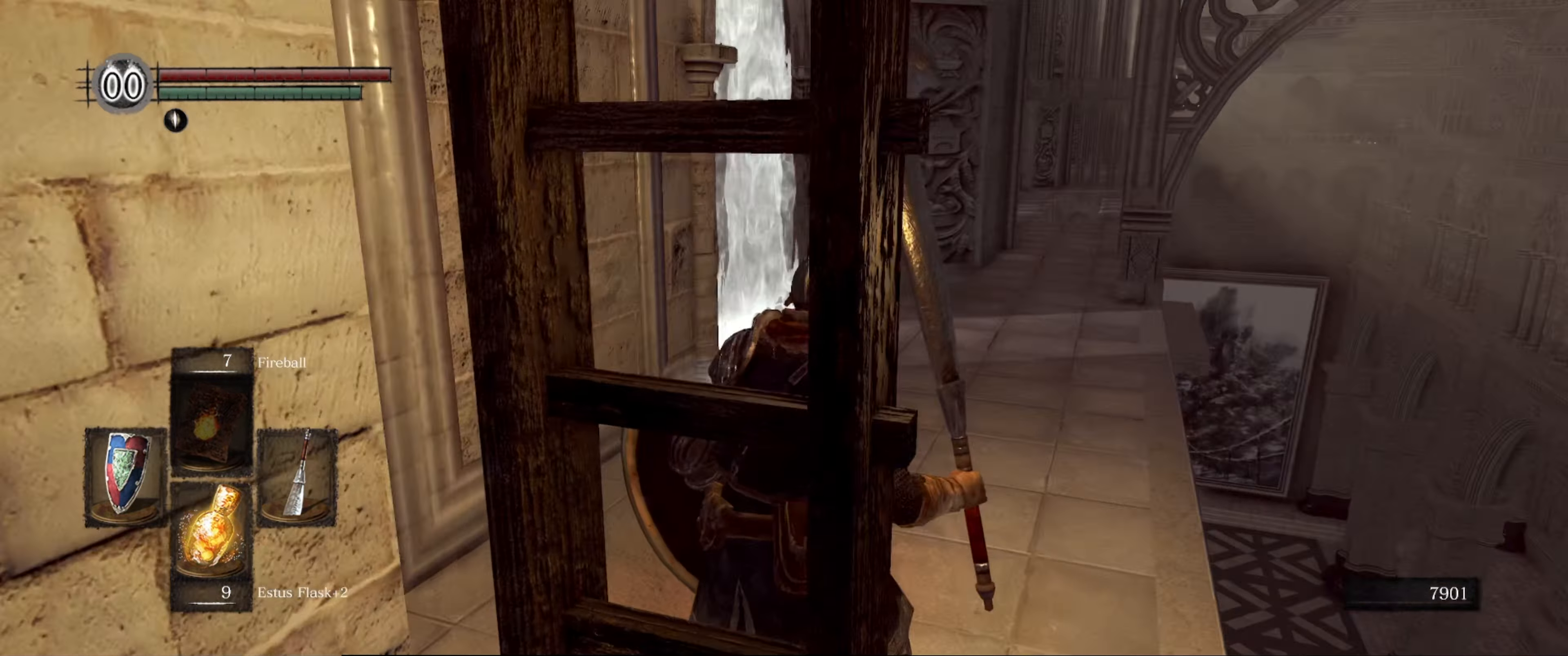
{"buttons": [], "left_stick": "up", "right_stick": "down-left", "events": [[67, "right_stick", "center"], [150, "left_stick", "up"], [500, "right_stick", "down-left"]]}
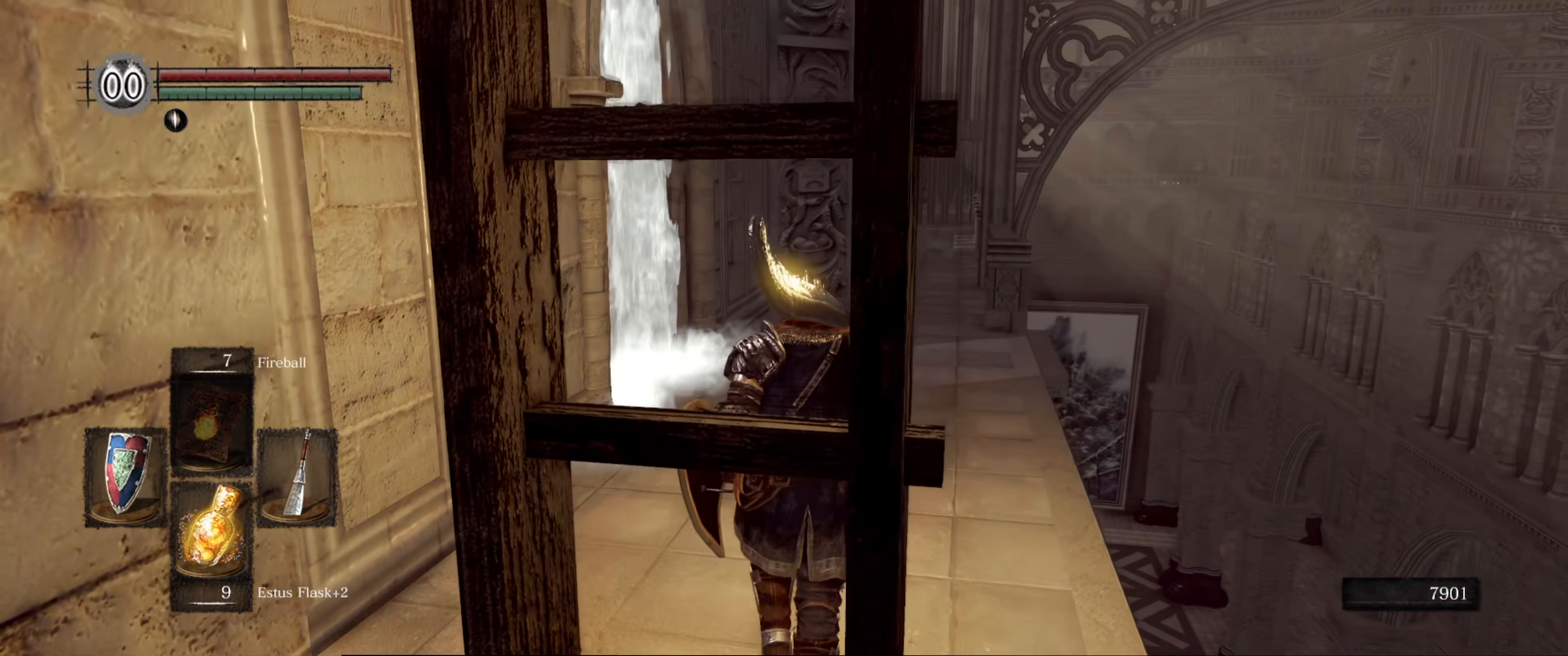
{"buttons": [], "left_stick": "up", "right_stick": "down", "events": [[83, "right_stick", "center"], [500, "right_stick", "down"]]}
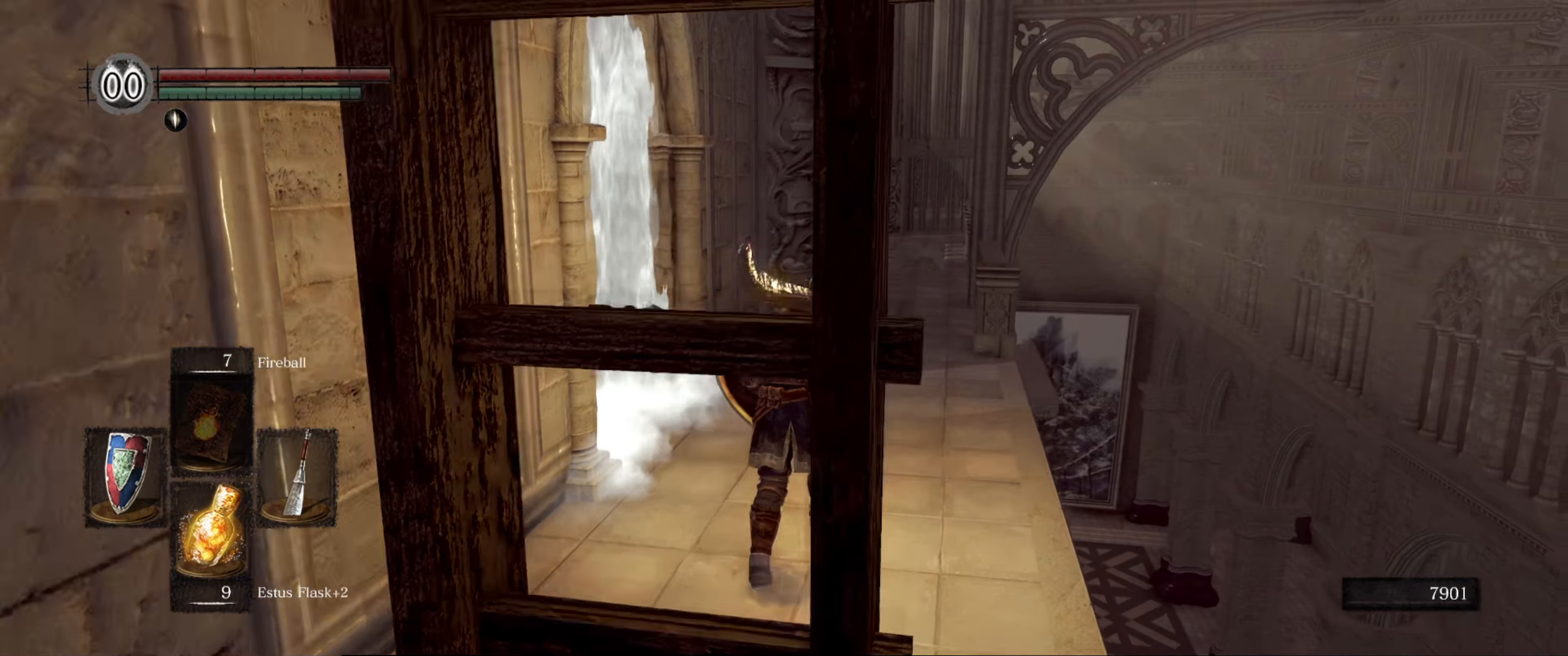
{"buttons": [], "left_stick": "up", "right_stick": "center", "events": [[267, "right_stick", "center"]]}
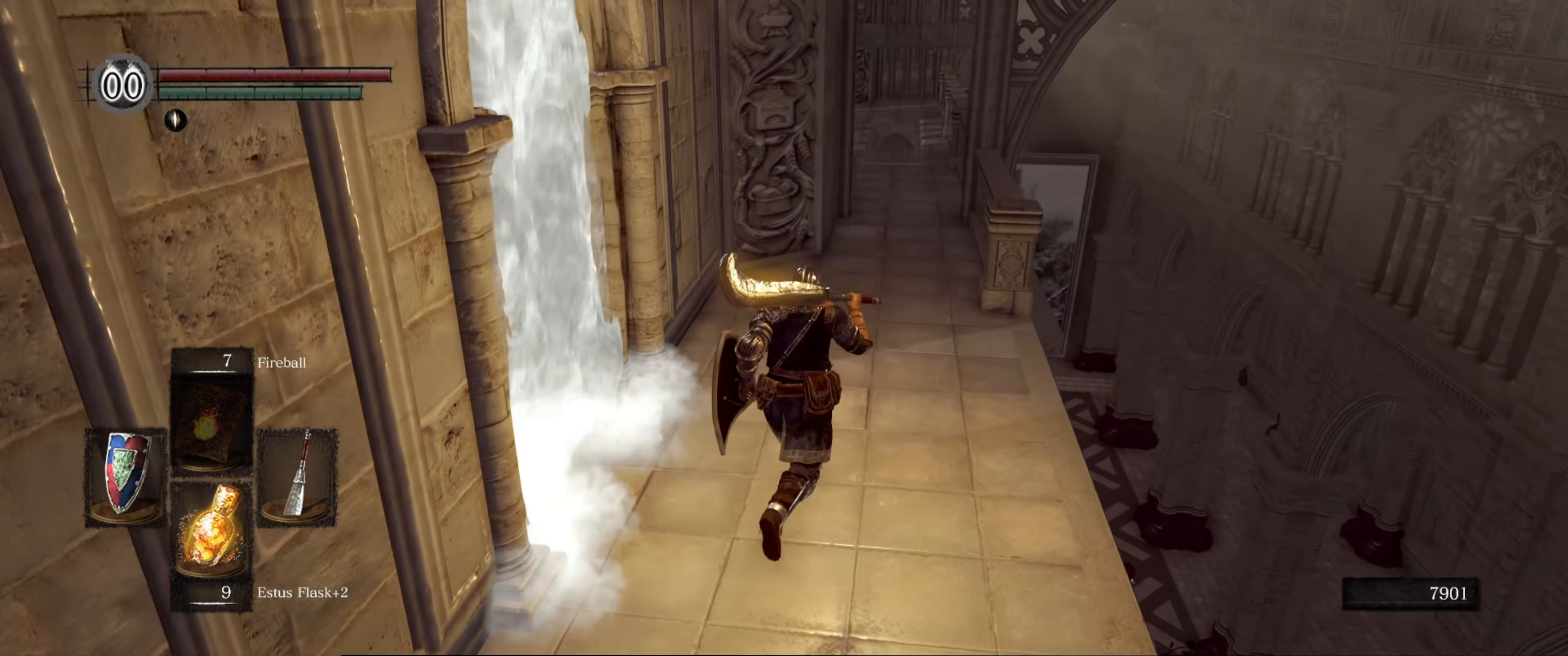
{"buttons": [], "left_stick": "up", "right_stick": "left", "events": [[217, "right_stick", "left"]]}
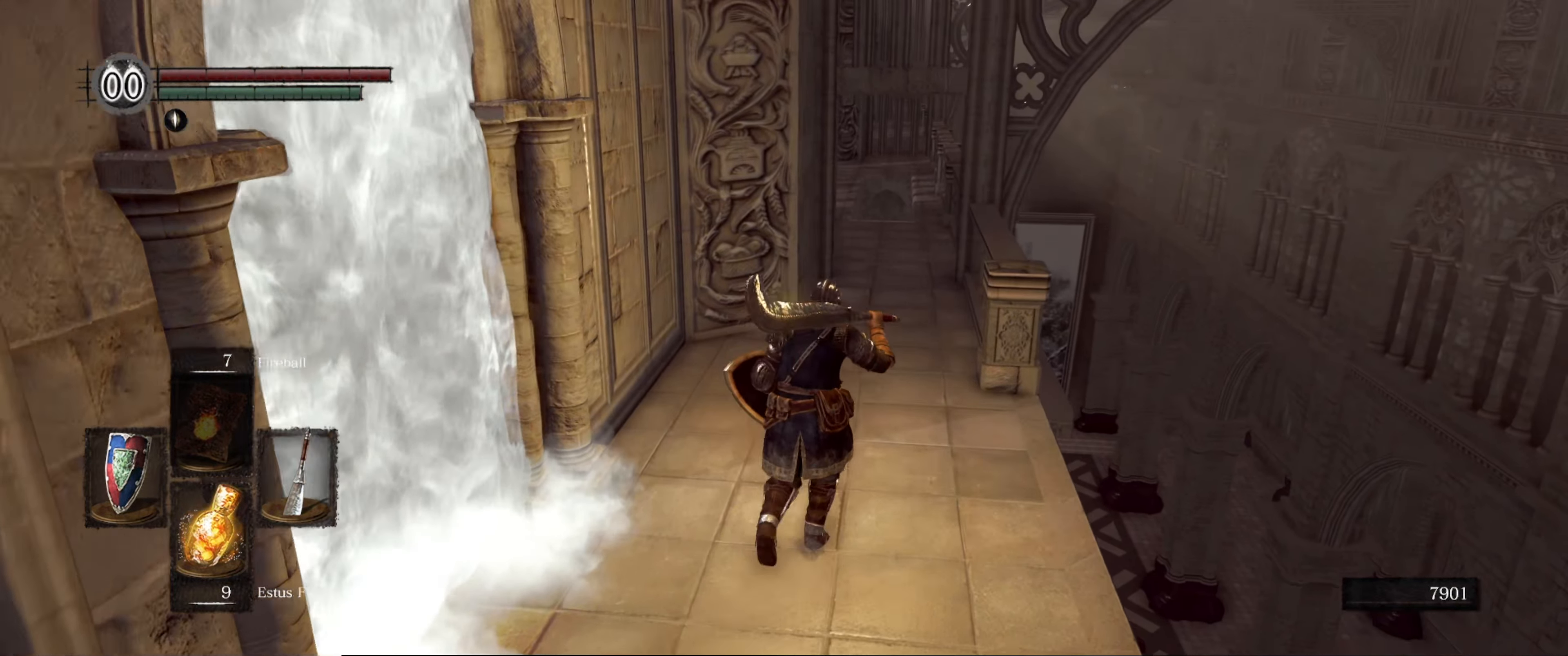
{"buttons": [], "left_stick": "center", "right_stick": "right", "events": [[67, "right_stick", "center"], [217, "right_stick", "down-right"], [267, "right_stick", "right"], [317, "left_stick", "center"]]}
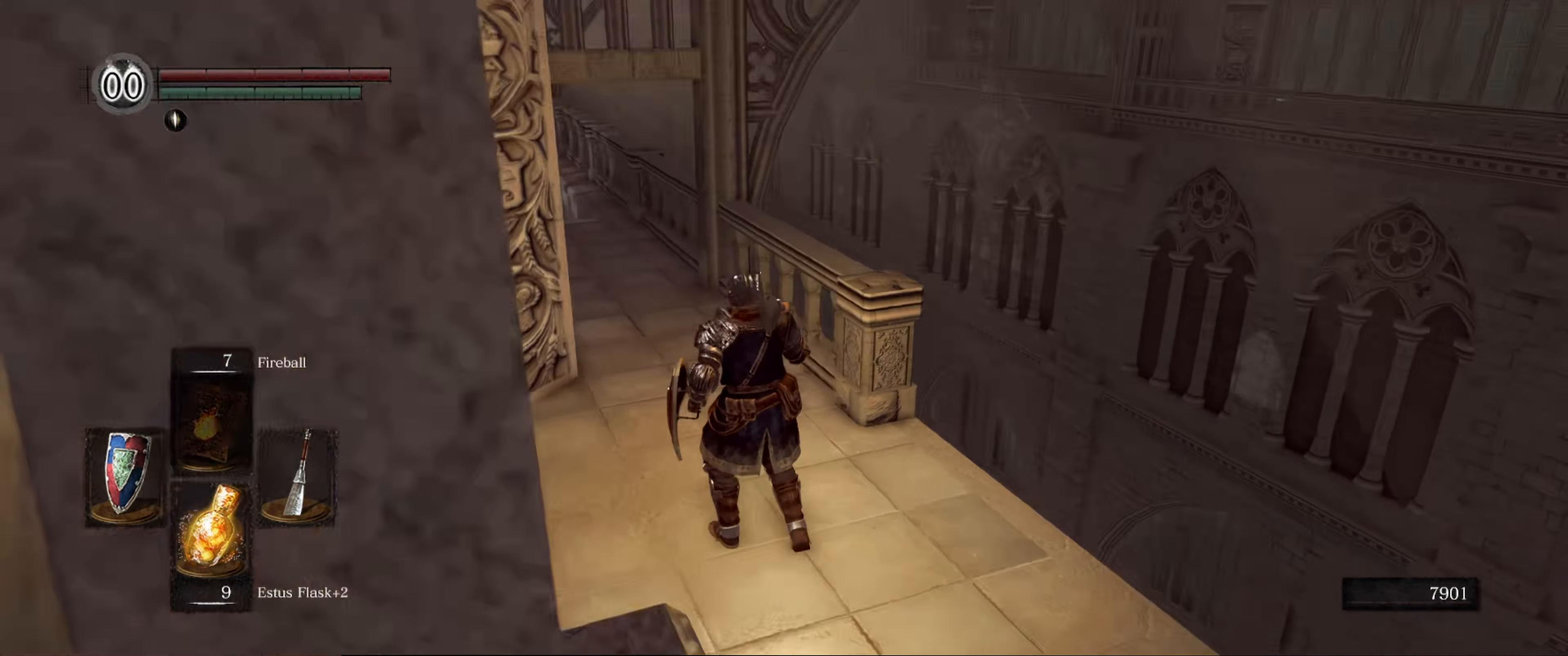
{"buttons": [], "left_stick": "center", "right_stick": "right", "events": []}
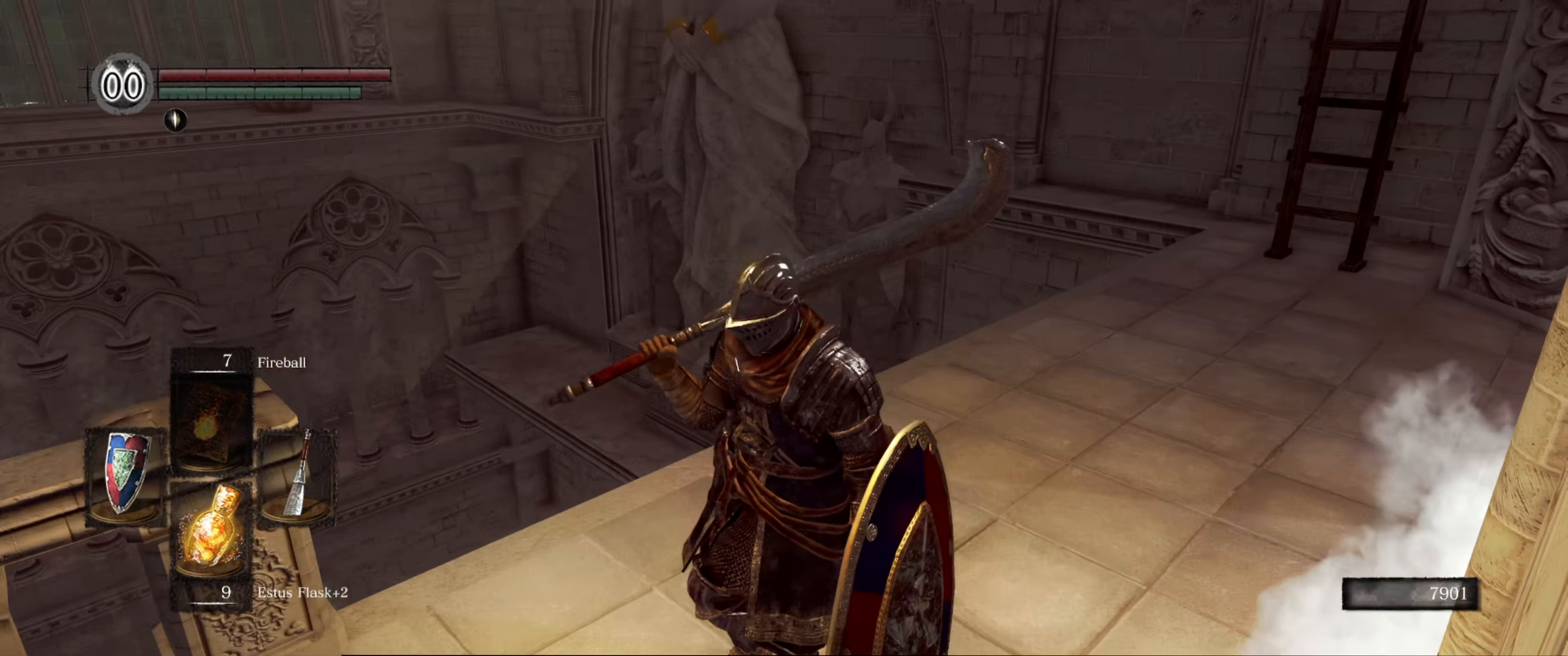
{"buttons": [], "left_stick": "center", "right_stick": "center", "events": [[84, "right_stick", "center"], [234, "right_stick", "right"], [484, "right_stick", "center"]]}
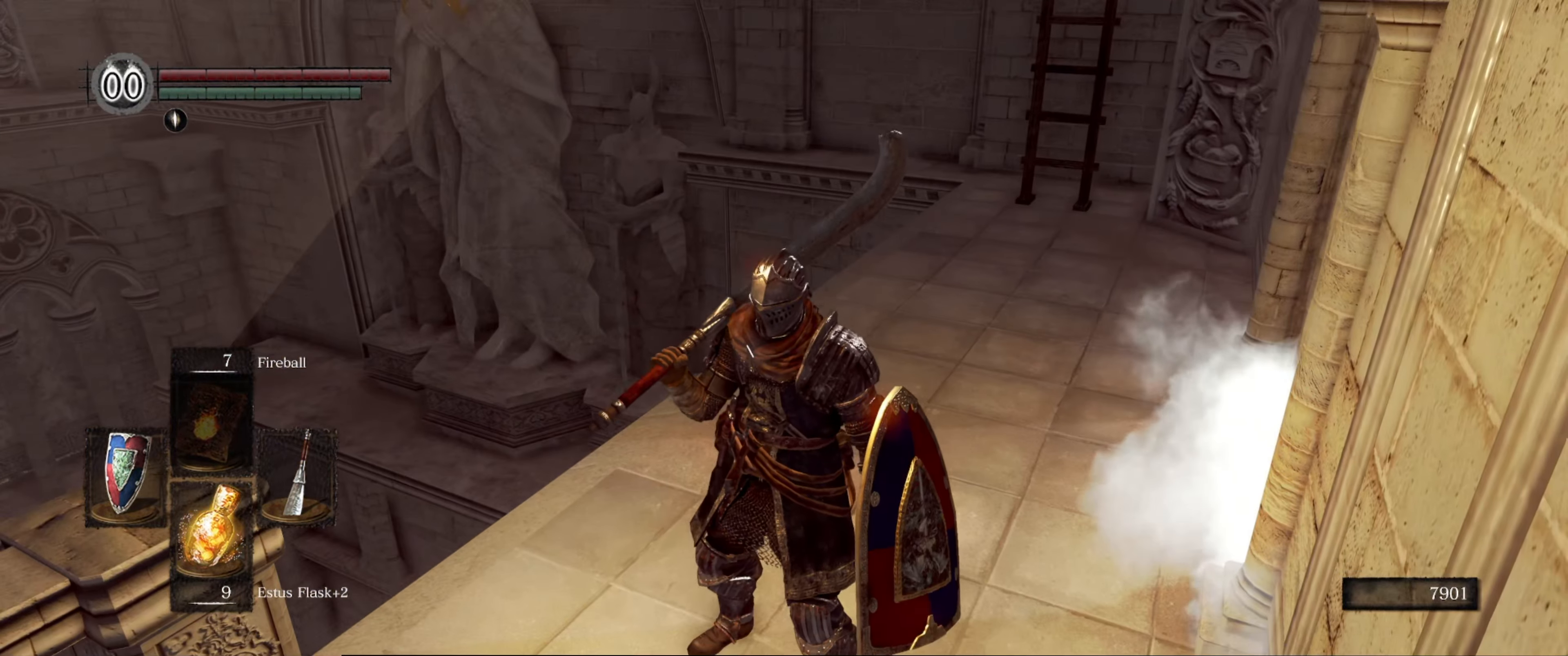
{"buttons": [], "left_stick": "center", "right_stick": "left", "events": [[217, "right_stick", "left"]]}
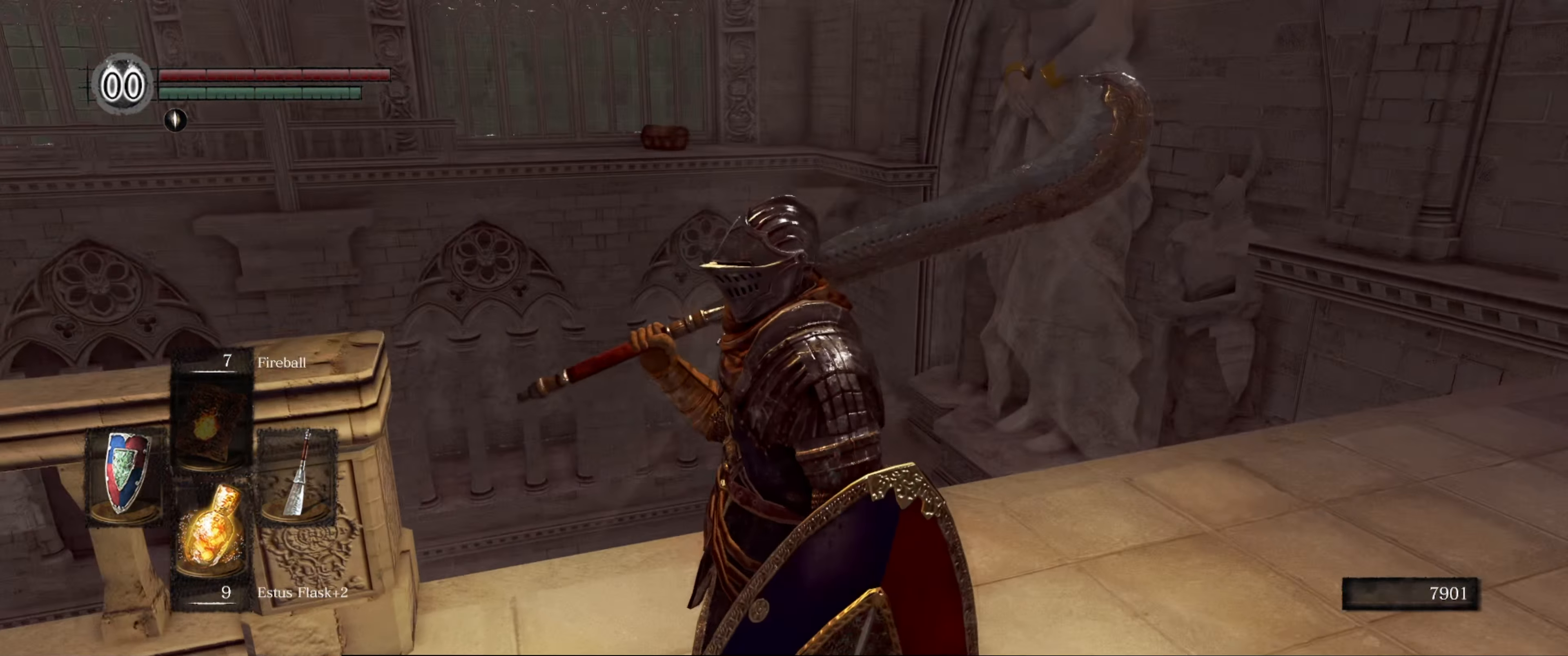
{"buttons": [], "left_stick": "up", "right_stick": "center", "events": [[367, "left_stick", "up"], [484, "right_stick", "center"]]}
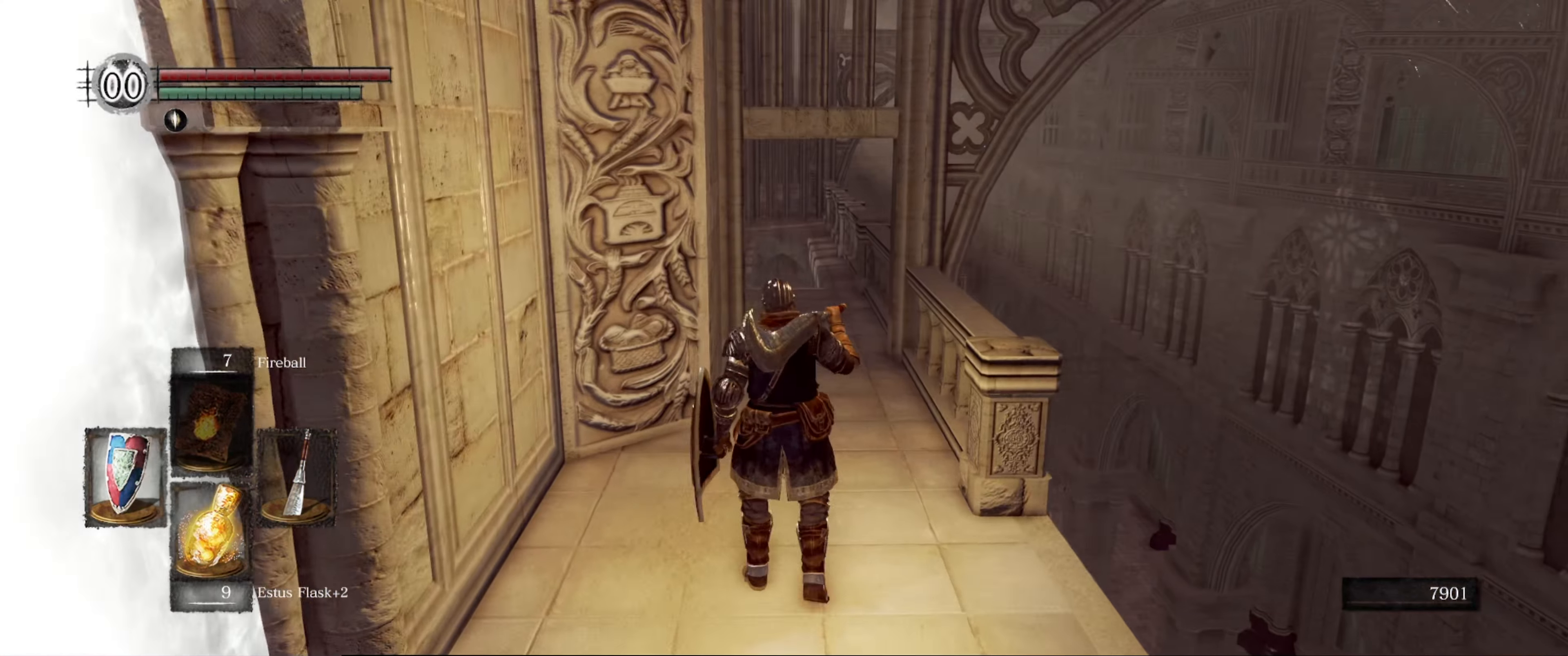
{"buttons": [], "left_stick": "up", "right_stick": "down-left", "events": [[367, "right_stick", "down-left"]]}
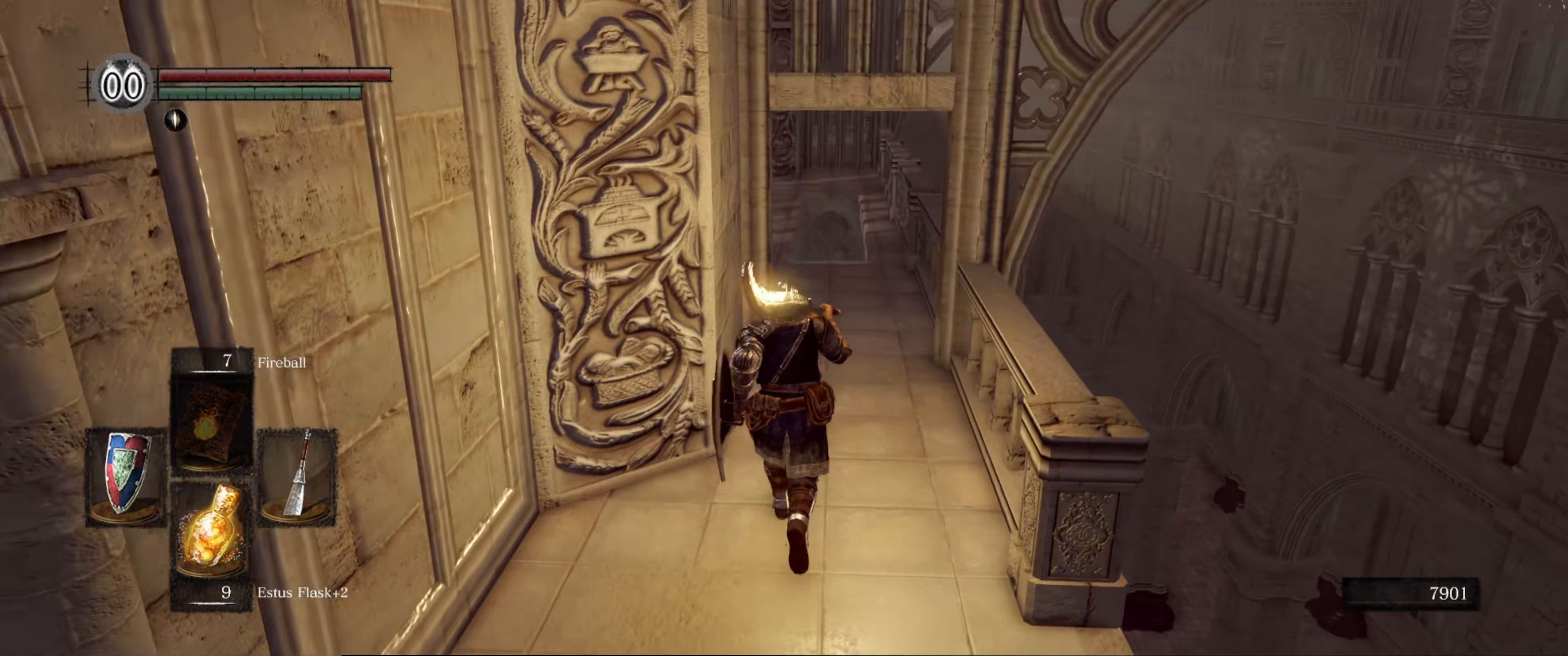
{"buttons": [], "left_stick": "up", "right_stick": "center", "events": [[17, "right_stick", "center"], [250, "right_stick", "down-left"], [350, "right_stick", "center"]]}
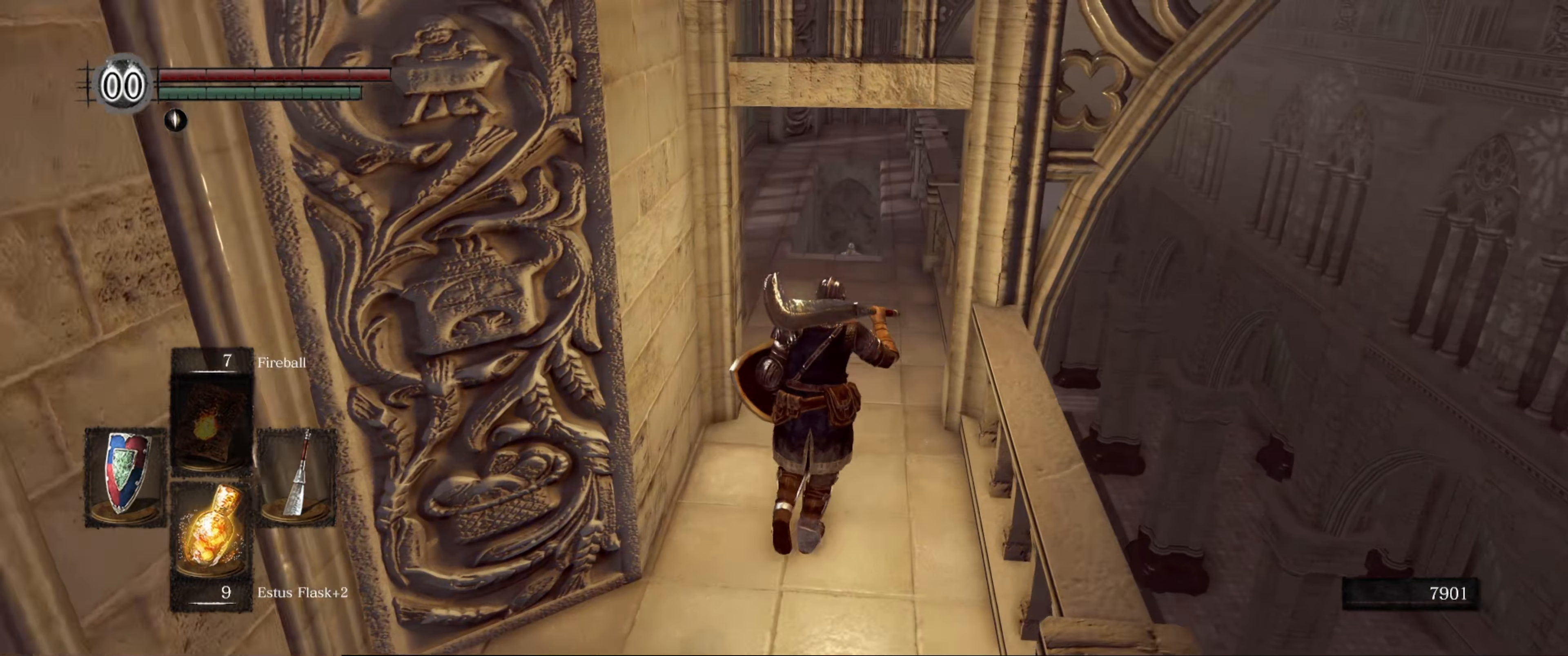
{"buttons": [], "left_stick": "up", "right_stick": "down", "events": [[333, "right_stick", "down"]]}
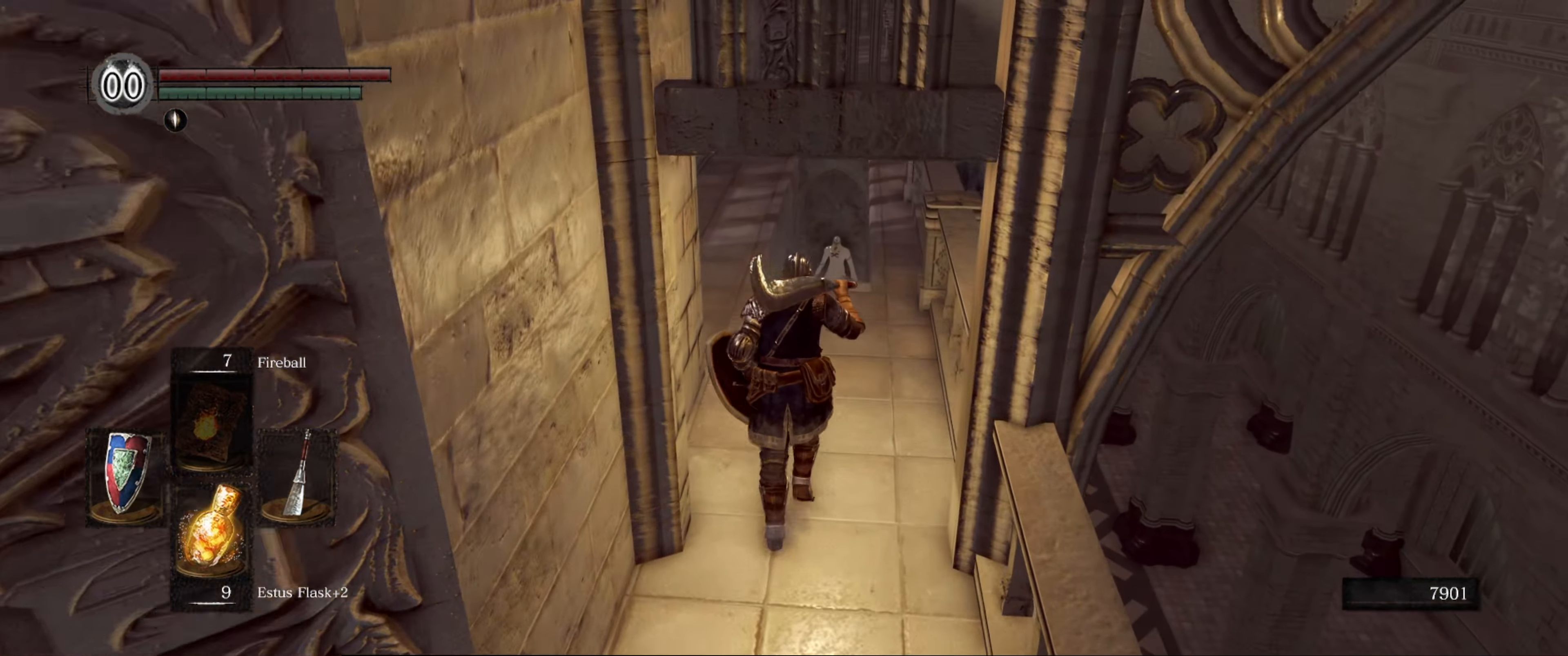
{"buttons": [], "left_stick": "up", "right_stick": "down", "events": [[33, "right_stick", "center"], [366, "right_stick", "down"]]}
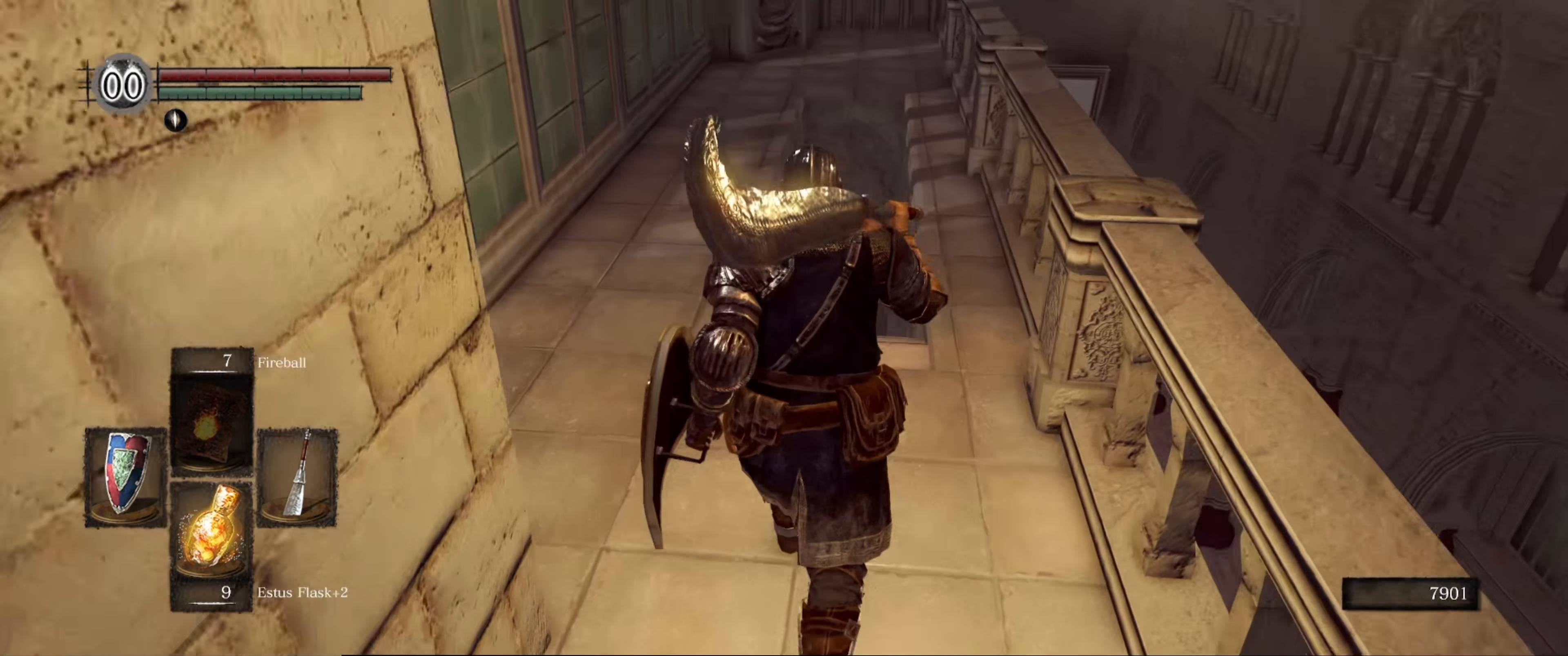
{"buttons": ["L1"], "left_stick": "center", "right_stick": "center", "events": [[66, "right_stick", "center"], [183, "left_stick", "center"], [283, "L1", "down"]]}
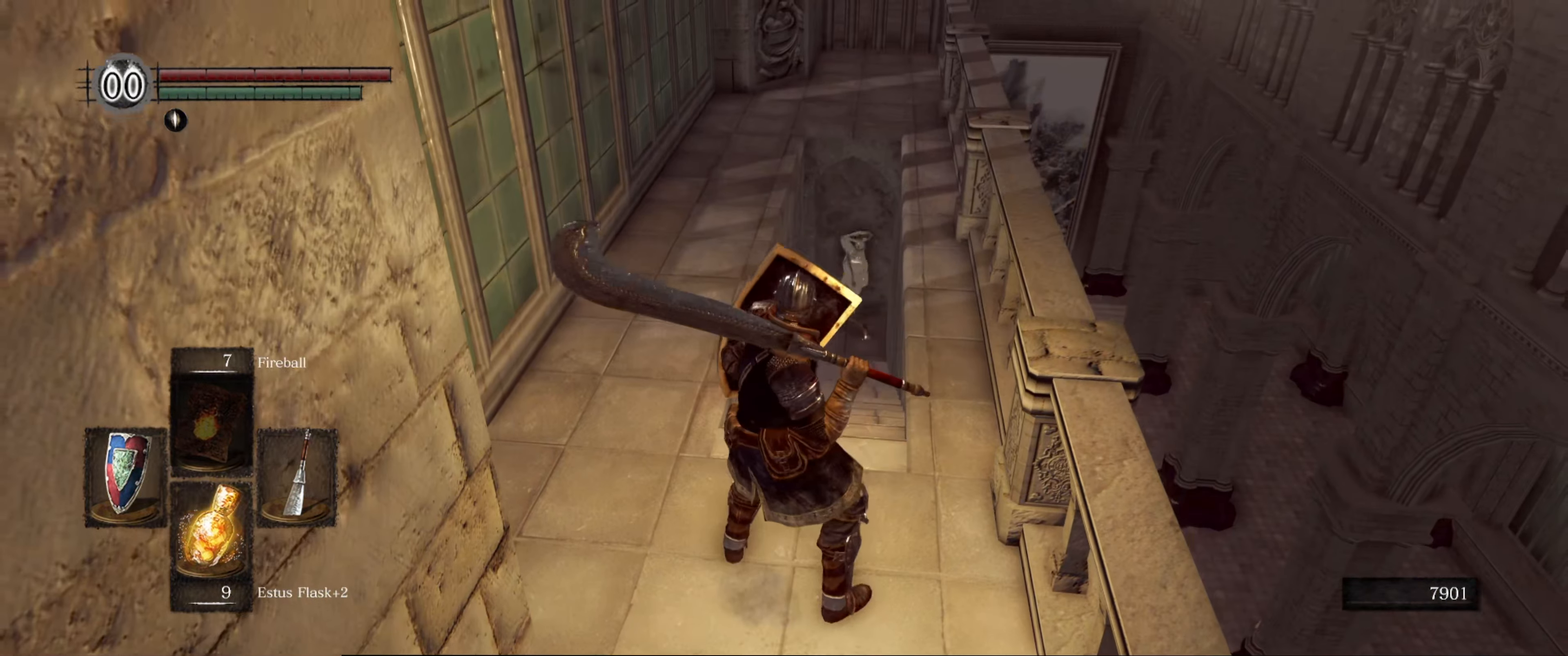
{"buttons": ["L1"], "left_stick": "up", "right_stick": "center", "events": [[133, "right_stick", "down-left"], [183, "right_stick", "center"], [233, "left_stick", "up"]]}